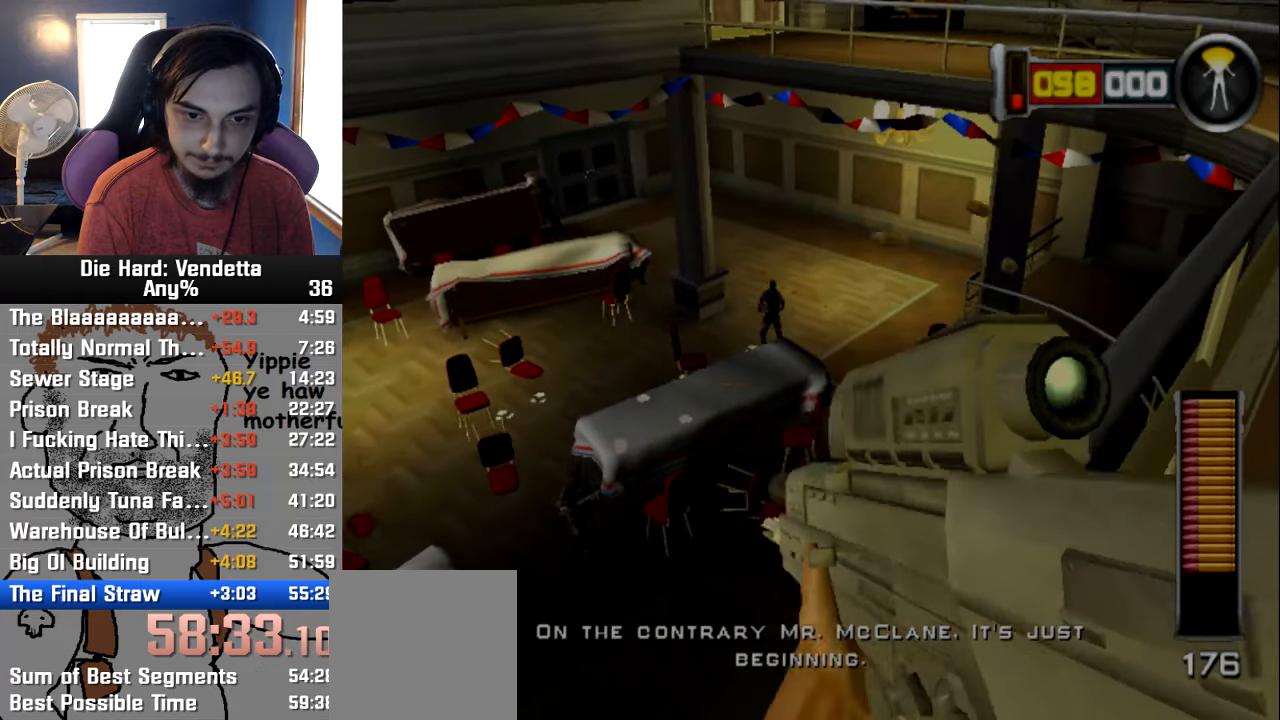
Gameplay with a controller (Nintendo layout); each line is a JSON object with the inputs held at the frame after it (dt_ms = milliseconds from this image to that frame). "events" lists button and stick changes between this image and that frame as [ms after this image, input, new state], when the widget could be followed in between. Not read: L2 L3 R3.
{"dt_ms": 500, "buttons": [], "left_stick": "down", "right_stick": "center"}
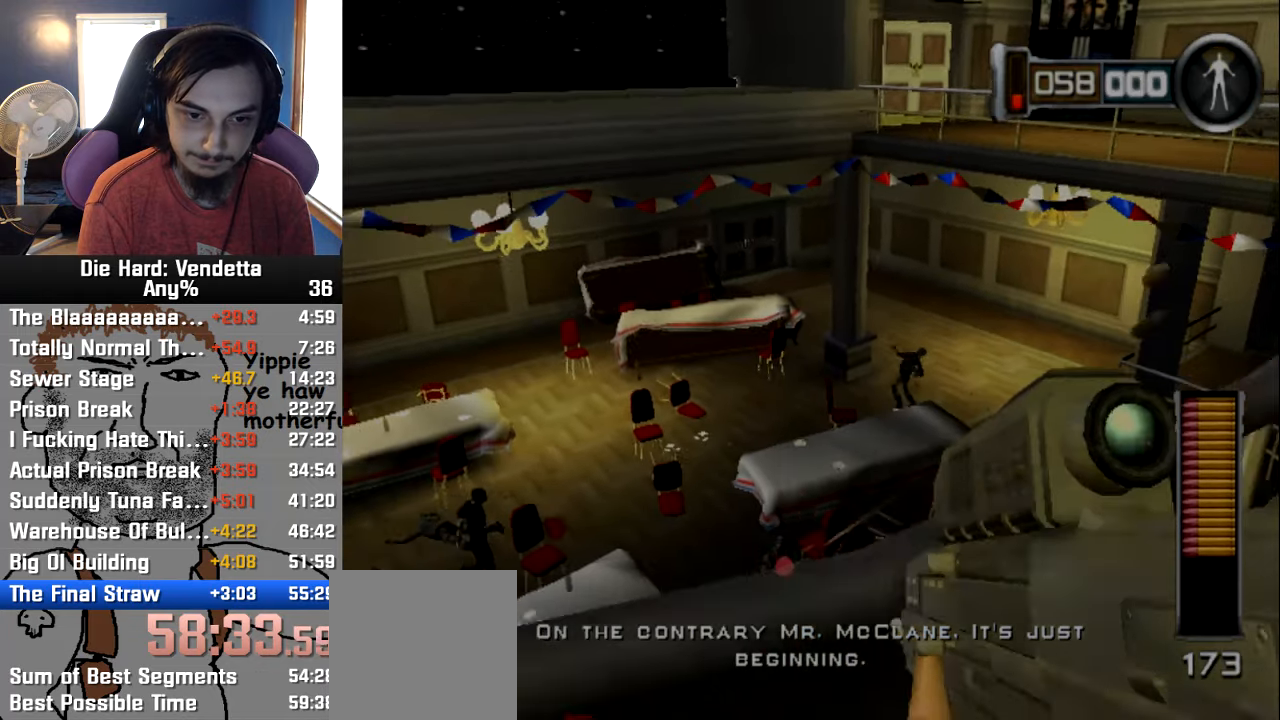
{"dt_ms": 500, "buttons": ["R1"], "left_stick": "up", "right_stick": "left", "events": [[17, "right_stick", "up-left"], [200, "left_stick", "left"], [317, "left_stick", "up"], [417, "right_stick", "left"], [450, "R1", "down"]]}
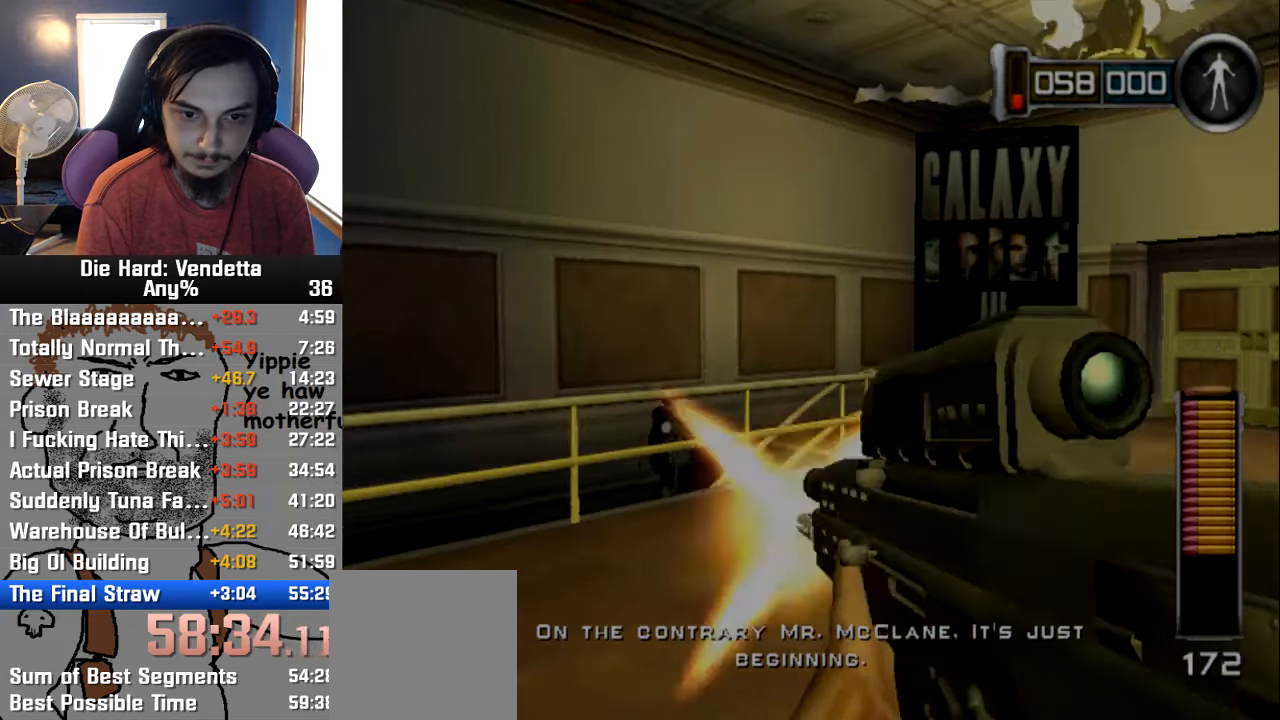
{"dt_ms": 1000, "buttons": [], "left_stick": "center", "right_stick": "center"}
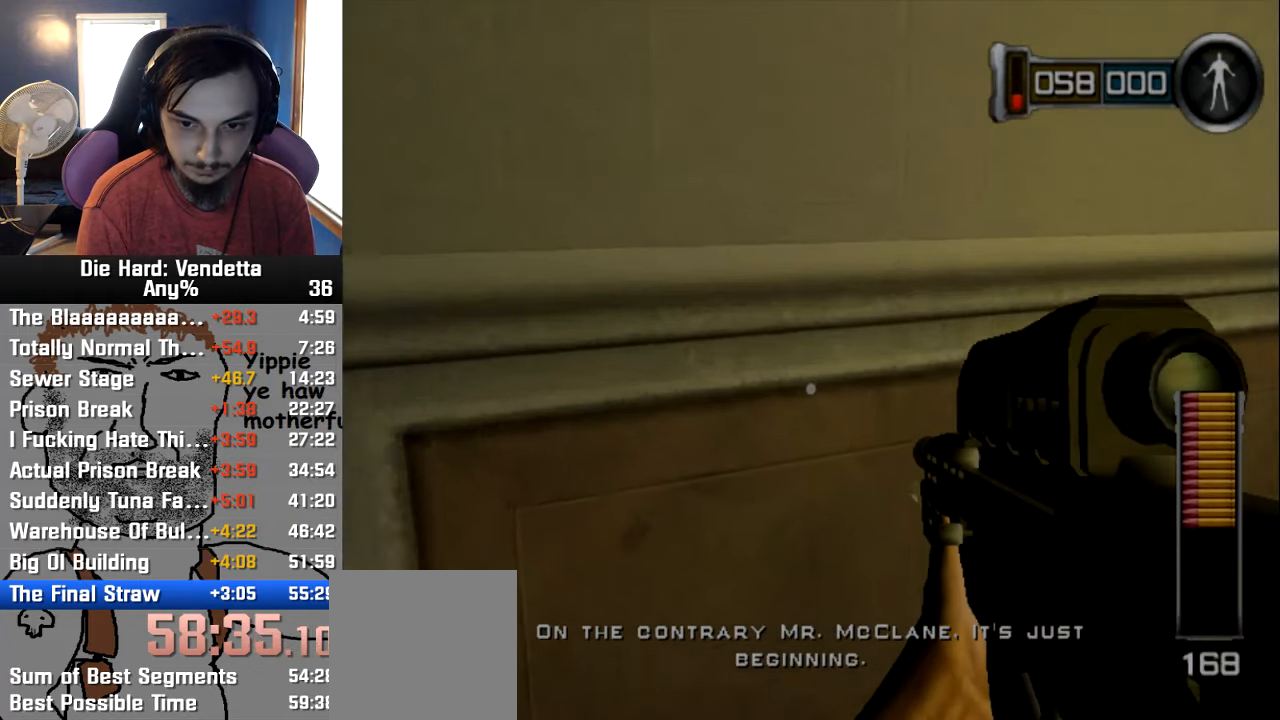
{"dt_ms": 500, "buttons": [], "left_stick": "down", "right_stick": "right", "events": [[283, "left_stick", "down"], [433, "right_stick", "right"]]}
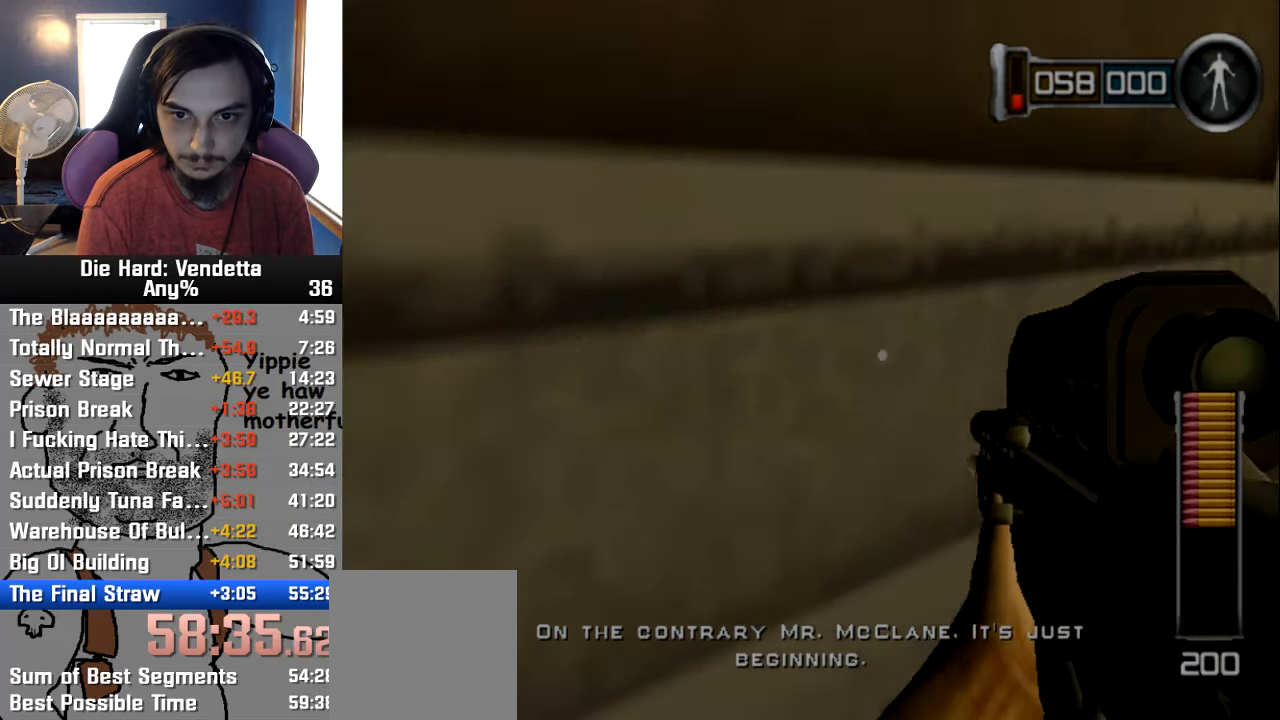
{"dt_ms": 500, "buttons": [], "left_stick": "right", "right_stick": "right", "events": [[33, "left_stick", "down-right"], [450, "left_stick", "right"]]}
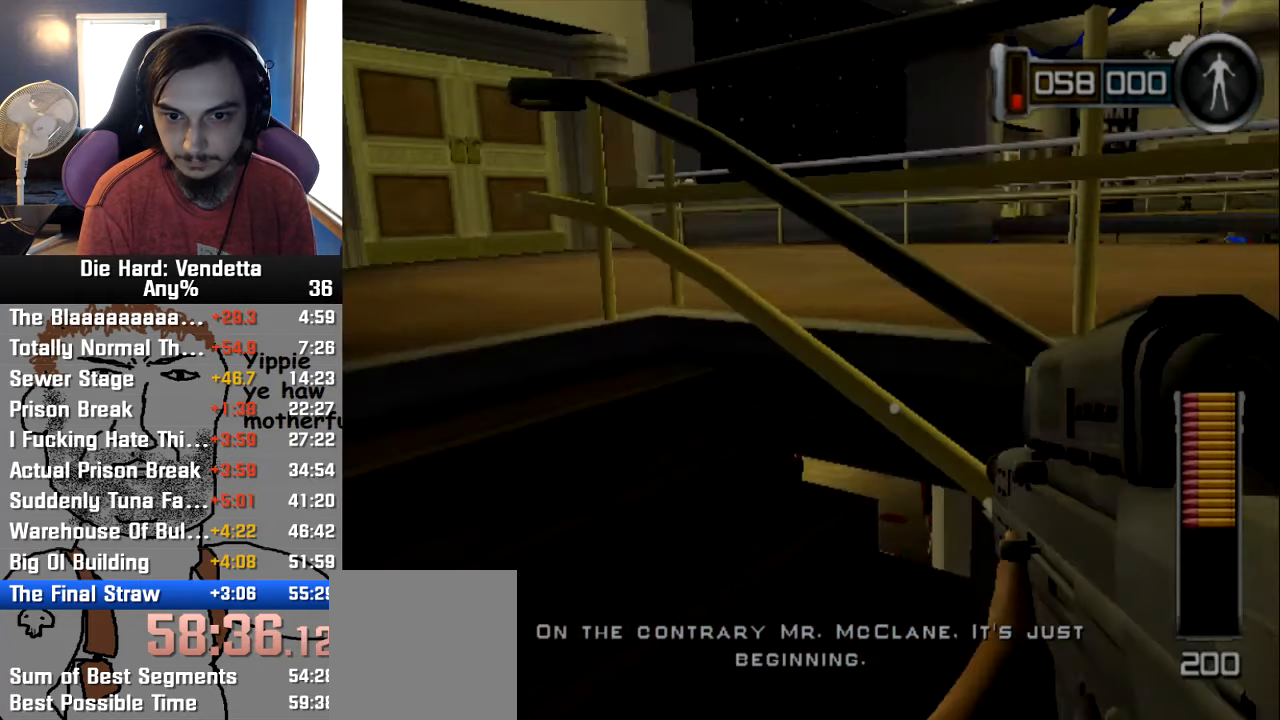
{"dt_ms": 500, "buttons": [], "left_stick": "up", "right_stick": "center", "events": [[167, "left_stick", "up-right"], [367, "left_stick", "up"], [400, "right_stick", "center"]]}
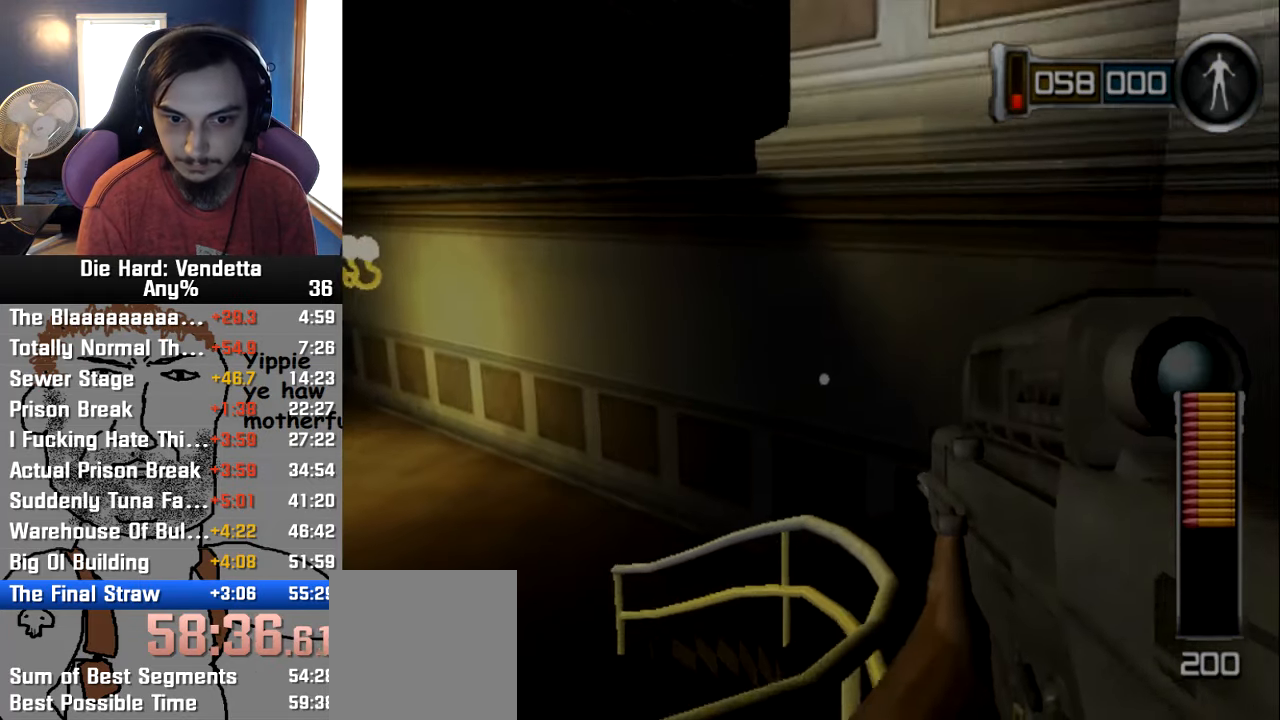
{"dt_ms": 500, "buttons": [], "left_stick": "up-right", "right_stick": "center", "events": [[117, "left_stick", "up-right"]]}
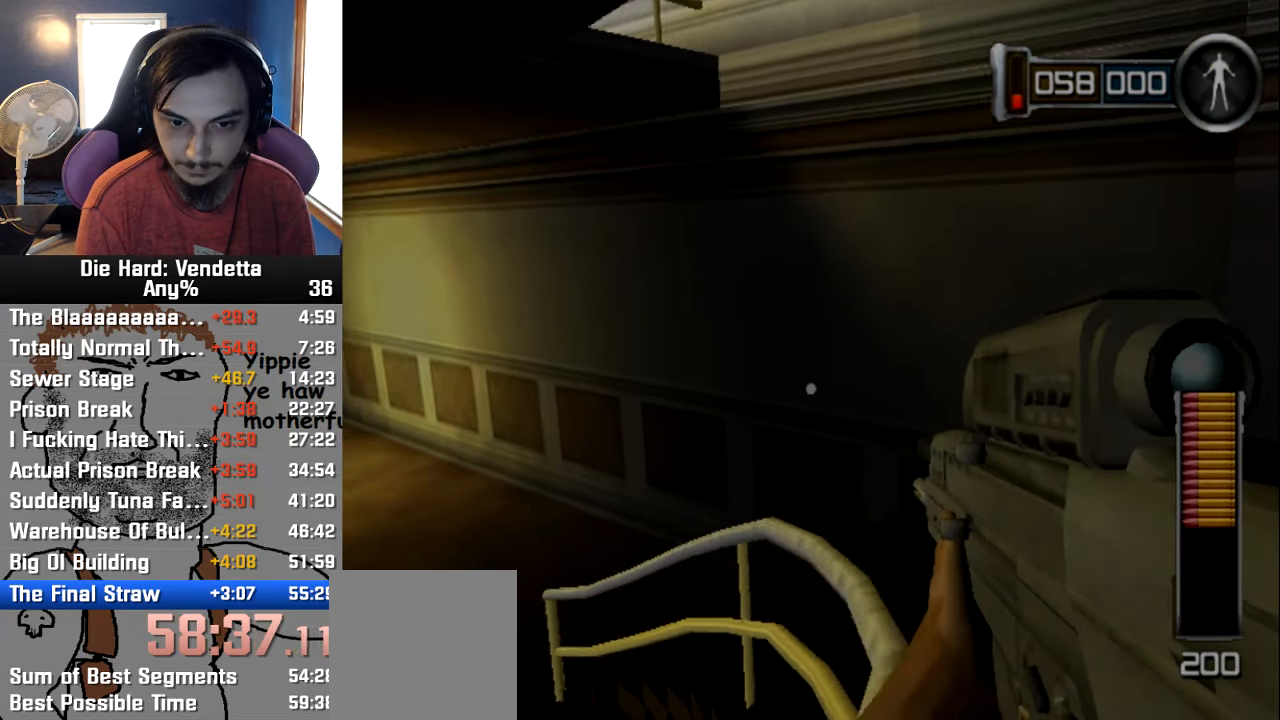
{"dt_ms": 500, "buttons": [], "left_stick": "up", "right_stick": "left", "events": [[267, "left_stick", "up"], [450, "right_stick", "left"]]}
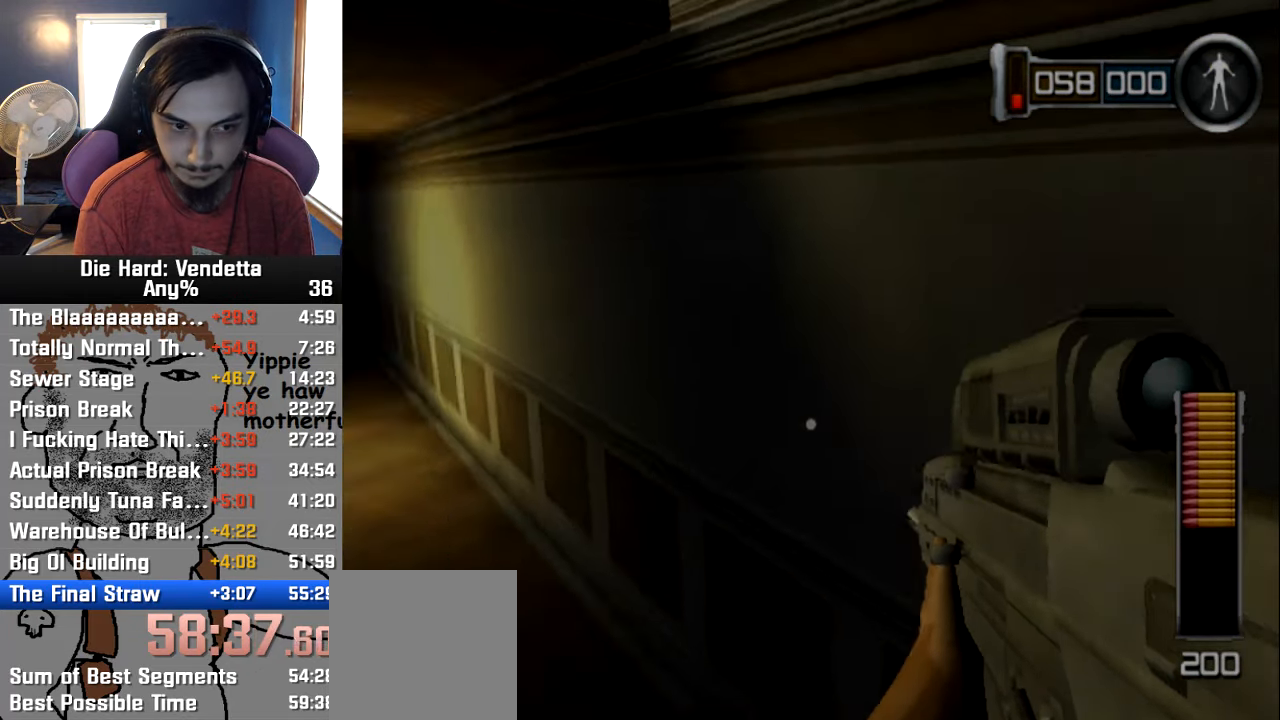
{"dt_ms": 500, "buttons": [], "left_stick": "up", "right_stick": "center", "events": [[83, "right_stick", "center"]]}
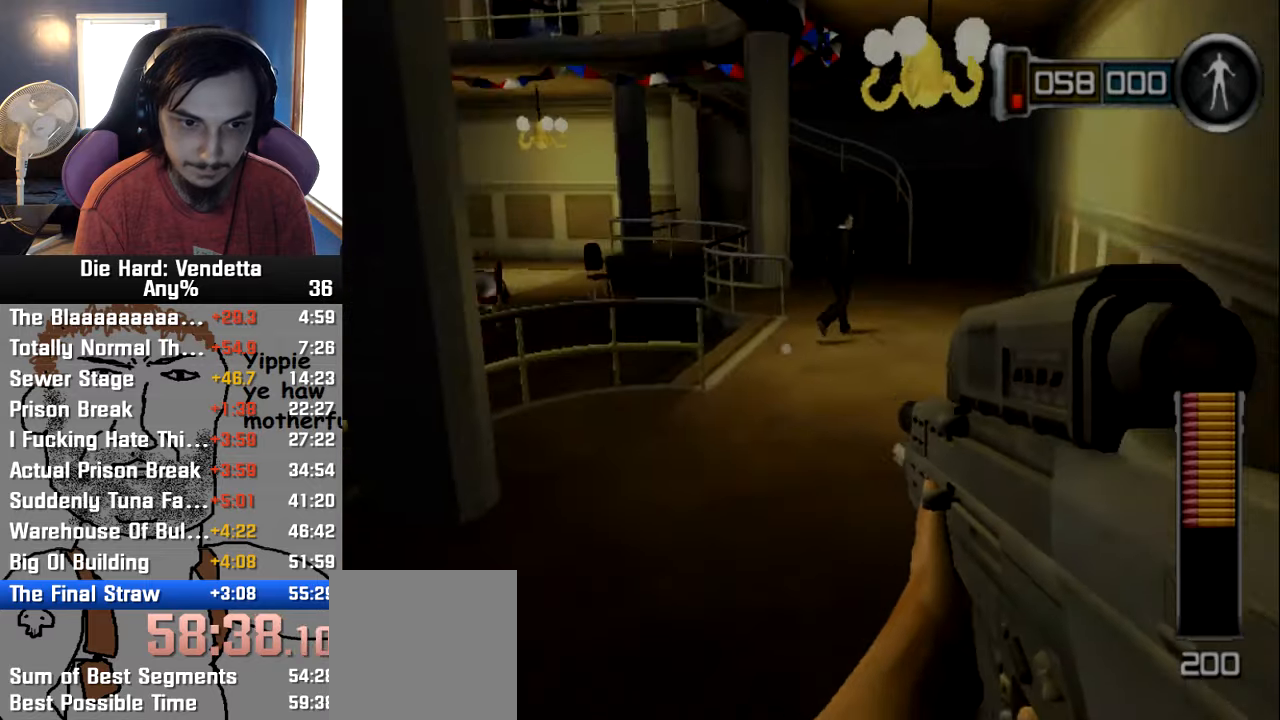
{"dt_ms": 500, "buttons": [], "left_stick": "up", "right_stick": "left", "events": [[284, "right_stick", "left"]]}
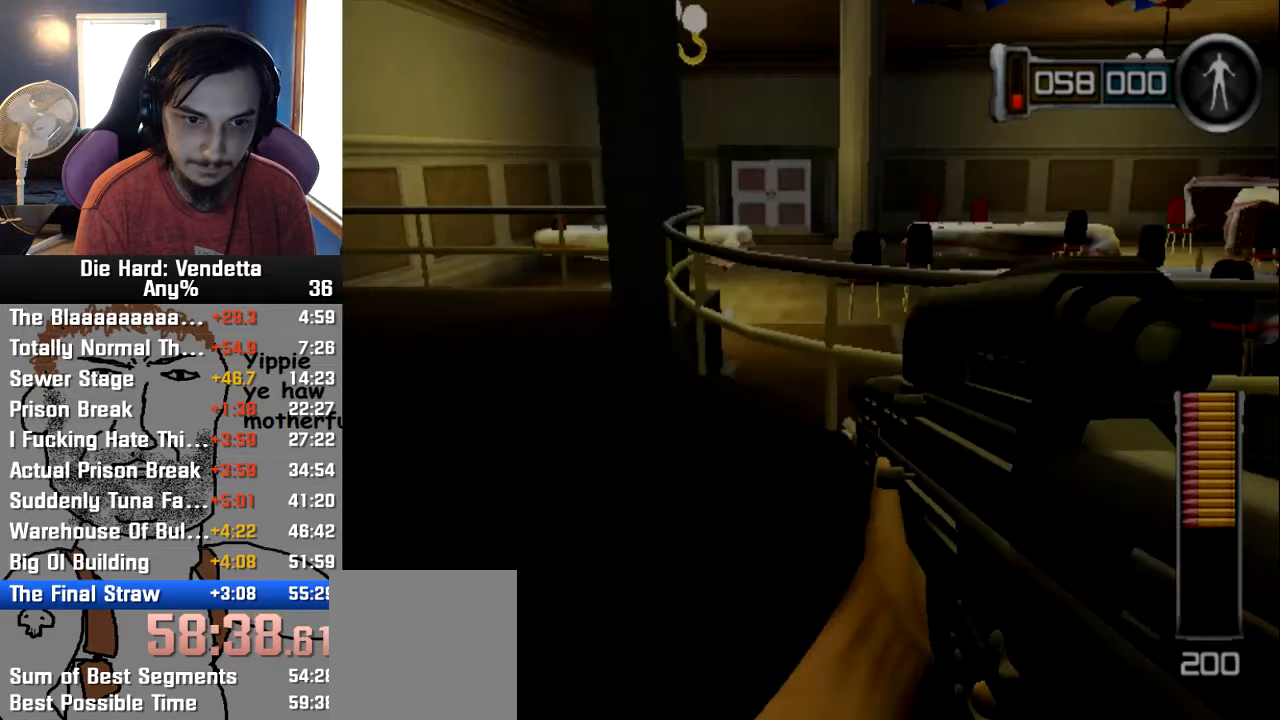
{"dt_ms": 500, "buttons": [], "left_stick": "up", "right_stick": "center", "events": [[200, "right_stick", "center"]]}
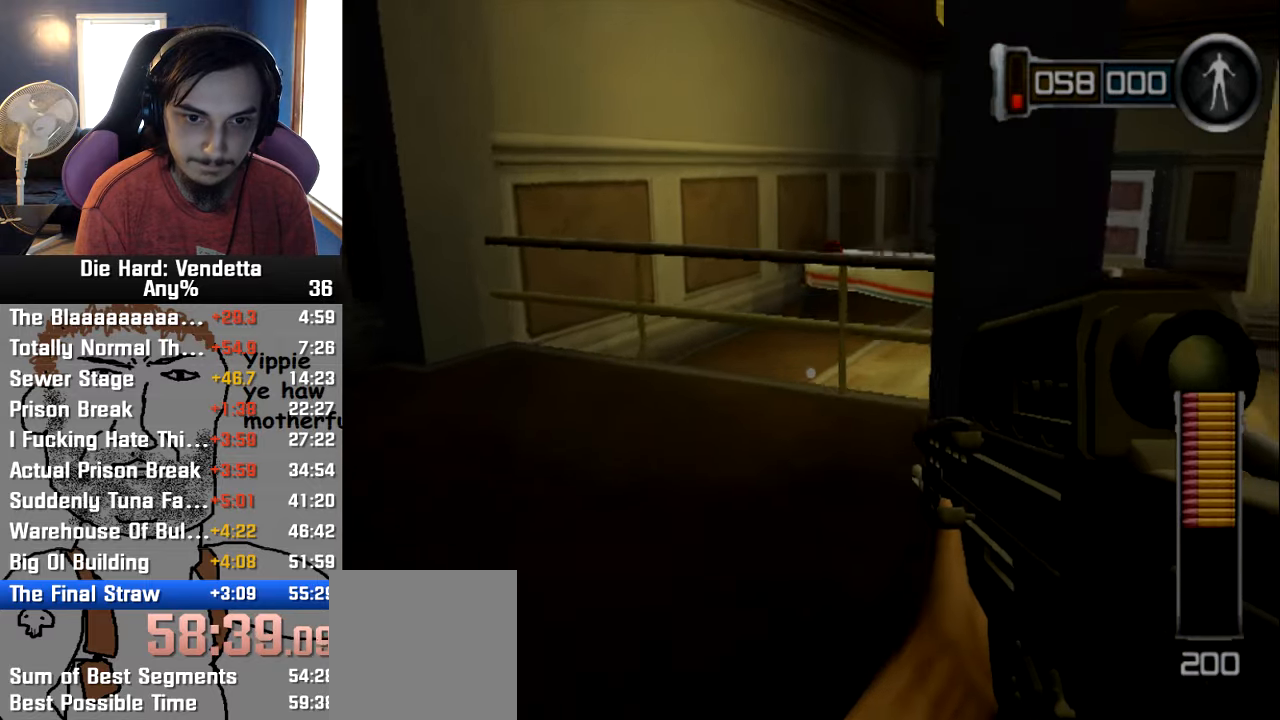
{"dt_ms": 500, "buttons": [], "left_stick": "center", "right_stick": "center"}
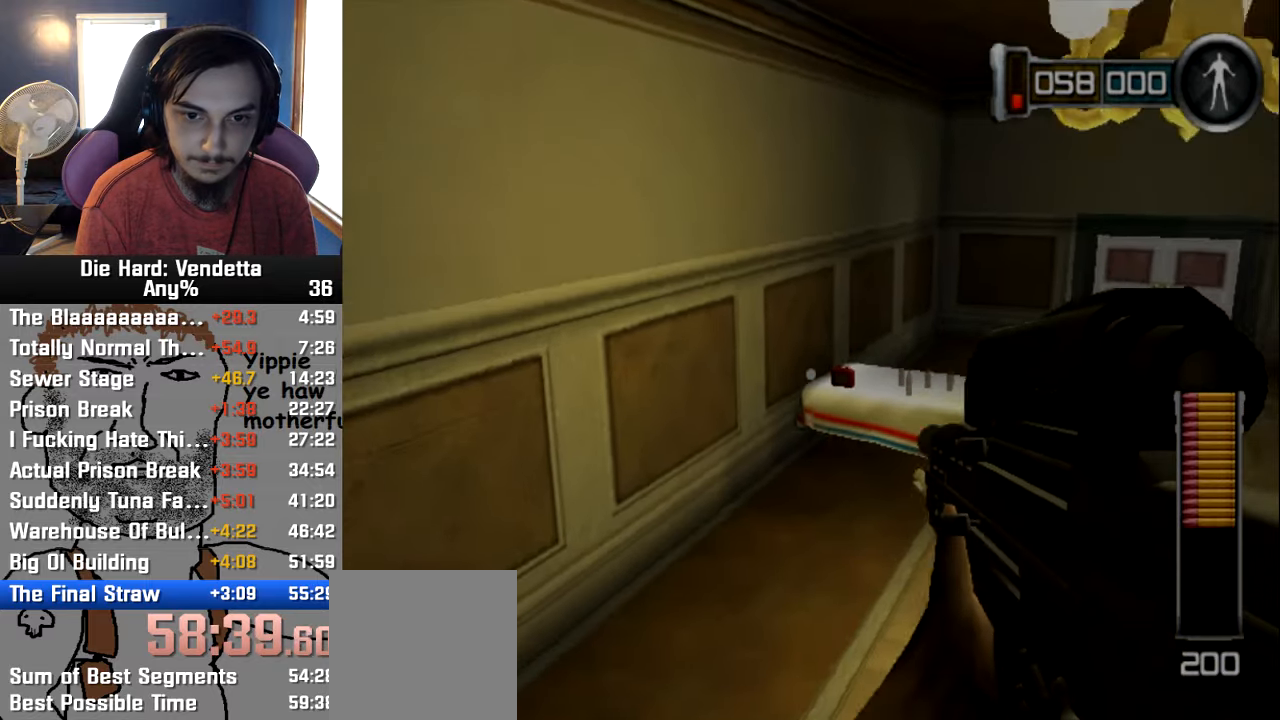
{"dt_ms": 500, "buttons": [], "left_stick": "center", "right_stick": "center", "events": []}